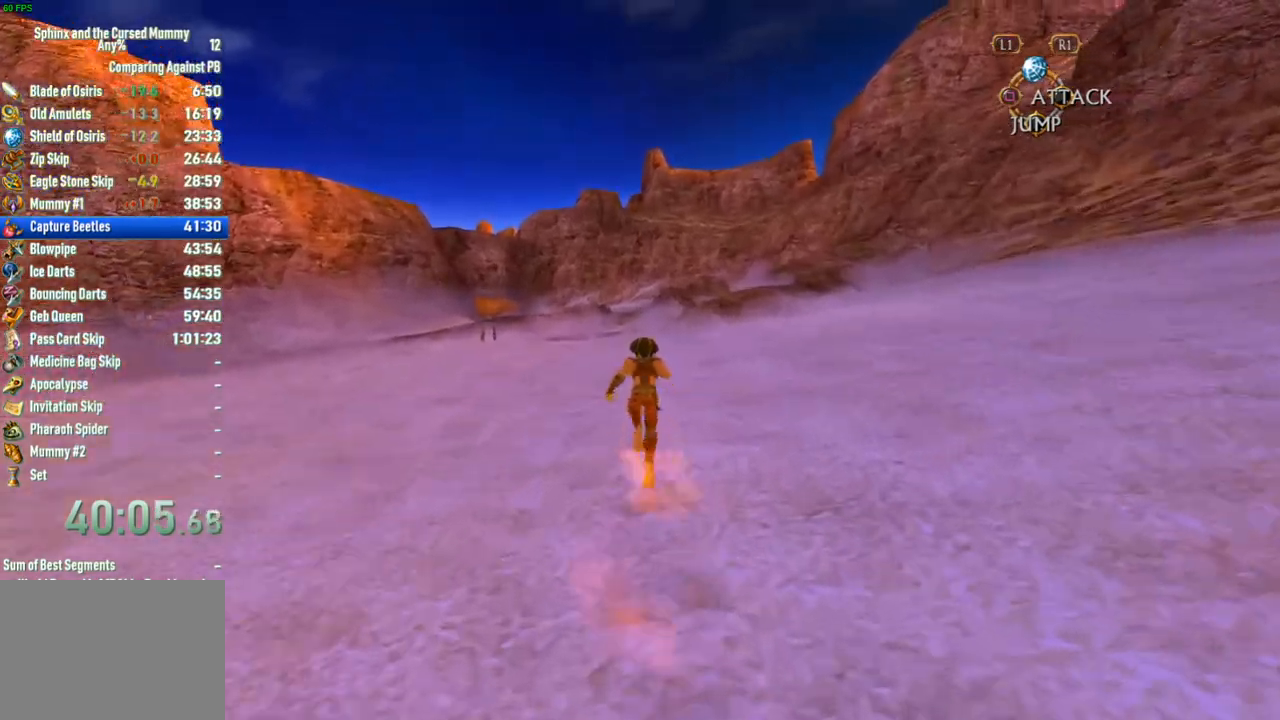
Gameplay with a controller (PlayStation layout); each line is a JSON object with the inputs held at the frame after it. "button_events" lists button changes between this image and that frame as [ms after this image, input, new state], when the widget could be followed in between (sticks are given only as held states). Not read: L3 R3.
{"buttons": [], "left_stick": "up", "right_stick": "center", "button_events": []}
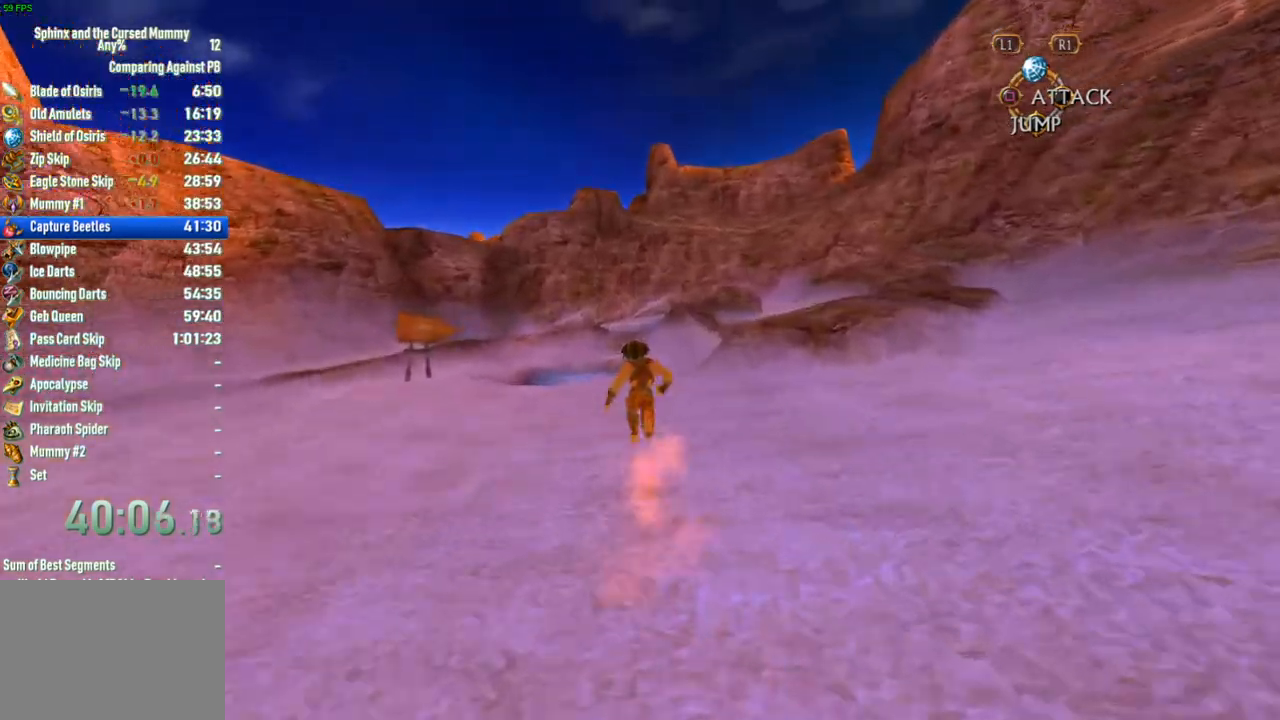
{"buttons": ["CROSS"], "left_stick": "up", "right_stick": "center", "button_events": [[467, "CROSS", "down"]]}
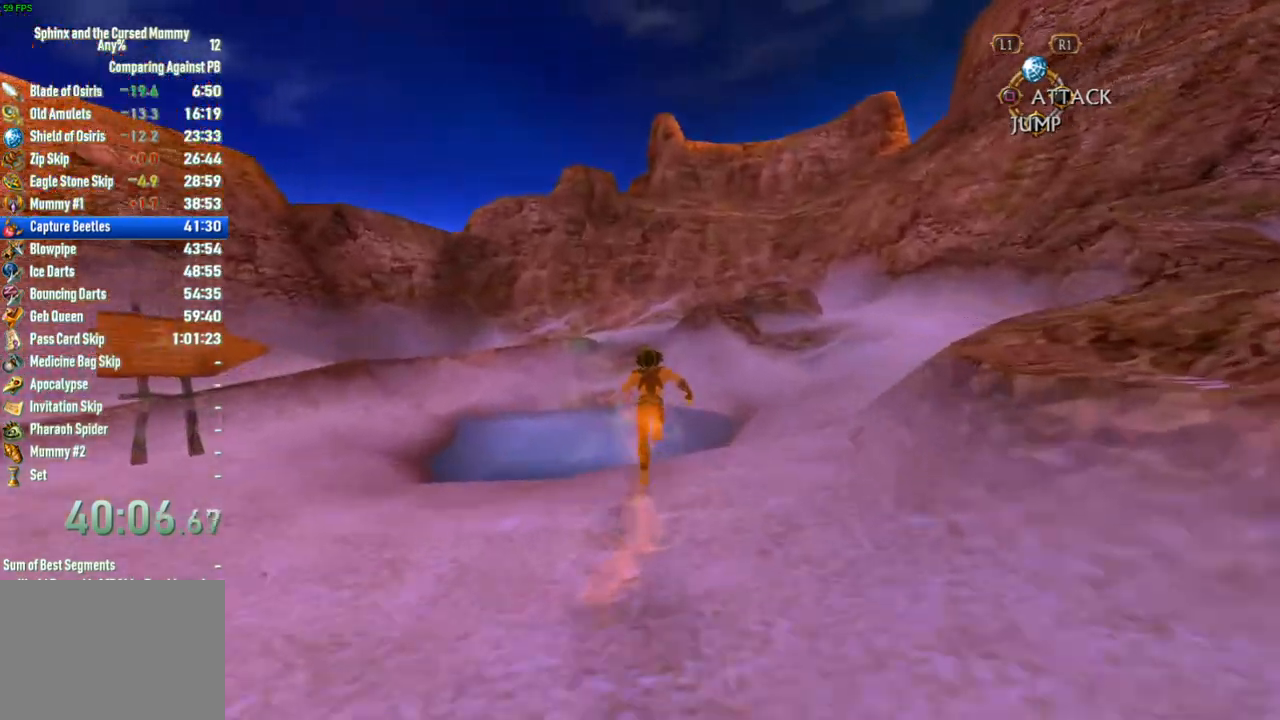
{"buttons": ["CROSS"], "left_stick": "up", "right_stick": "center", "button_events": []}
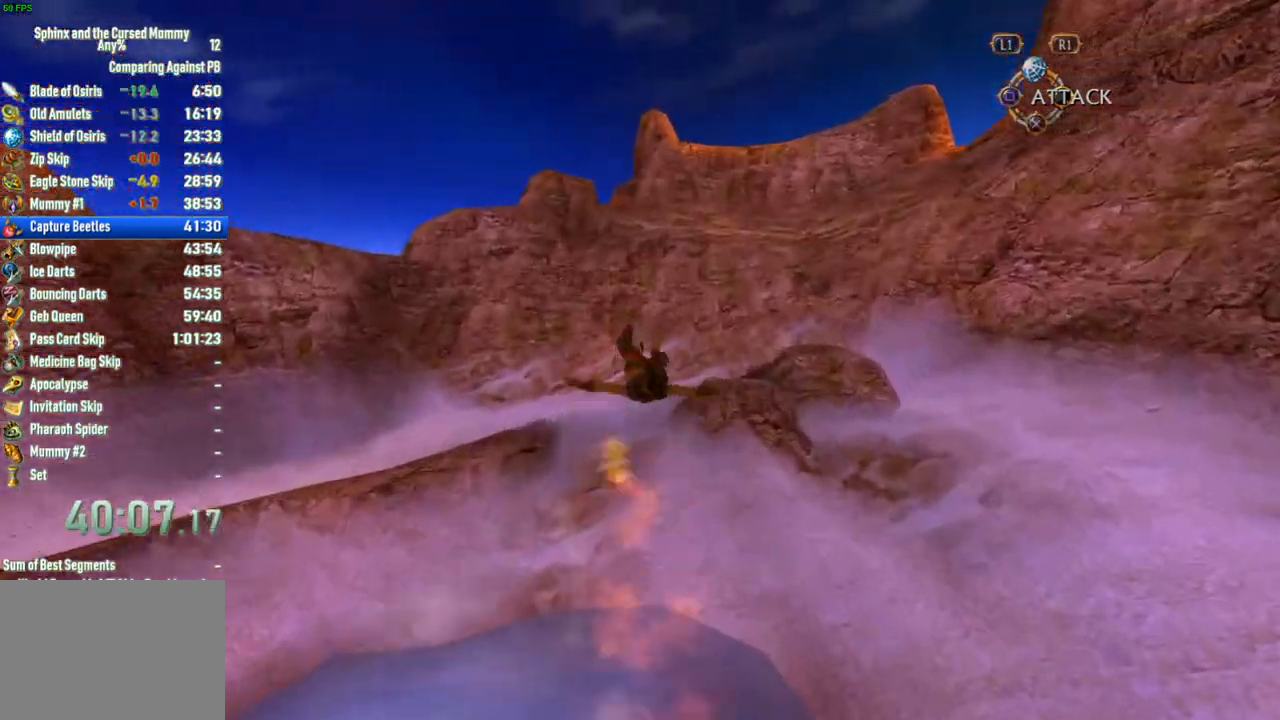
{"buttons": [], "left_stick": "up", "right_stick": "right", "button_events": [[250, "CROSS", "up"]]}
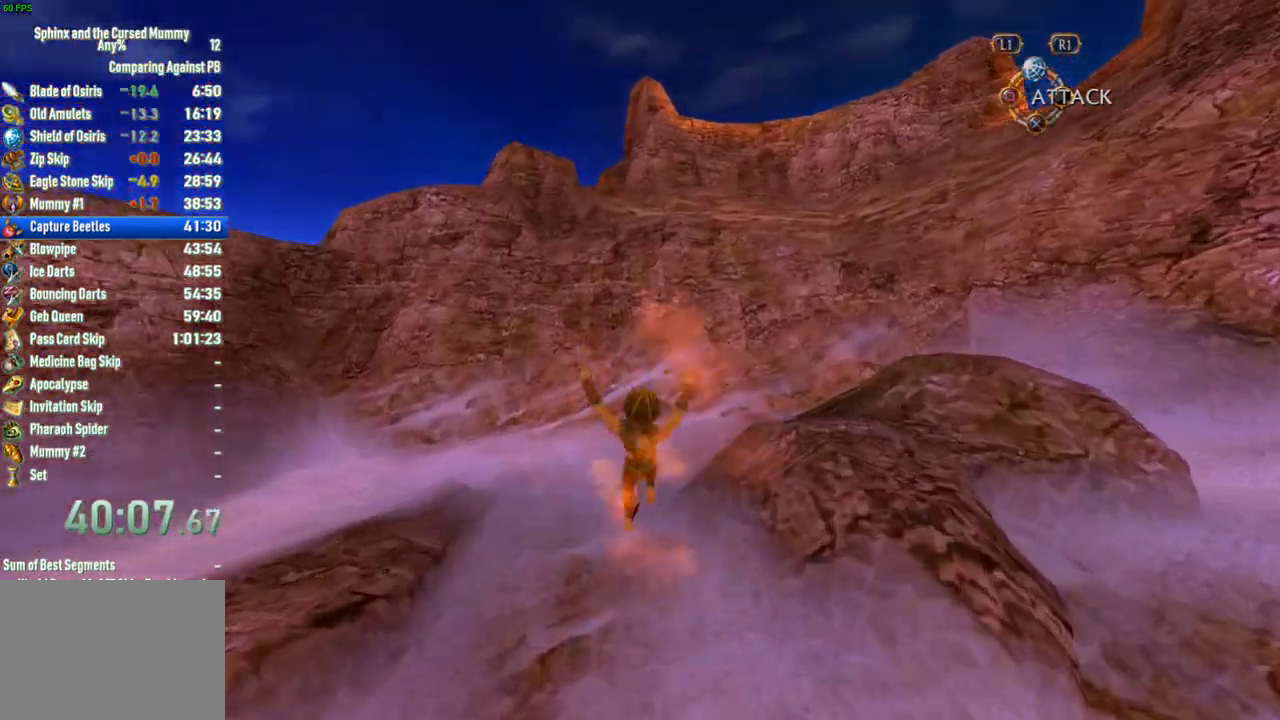
{"buttons": [], "left_stick": "up", "right_stick": "center", "button_events": []}
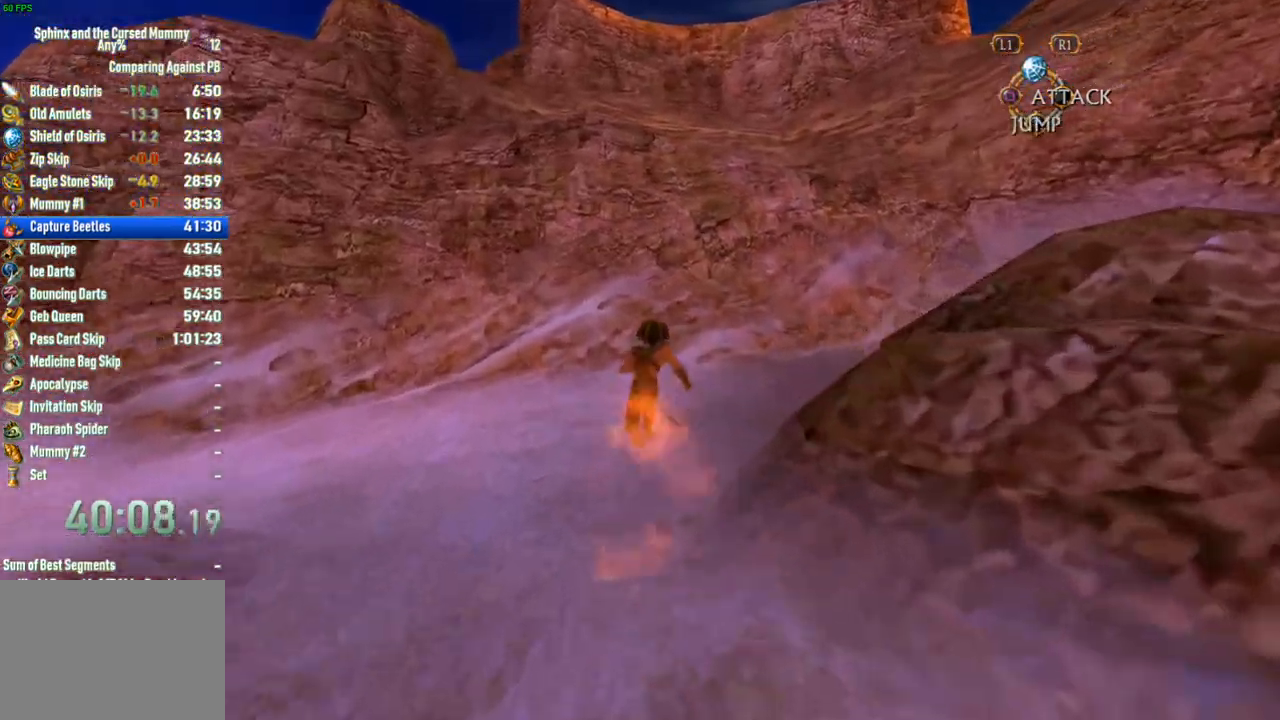
{"buttons": [], "left_stick": "up-left", "right_stick": "center", "button_events": []}
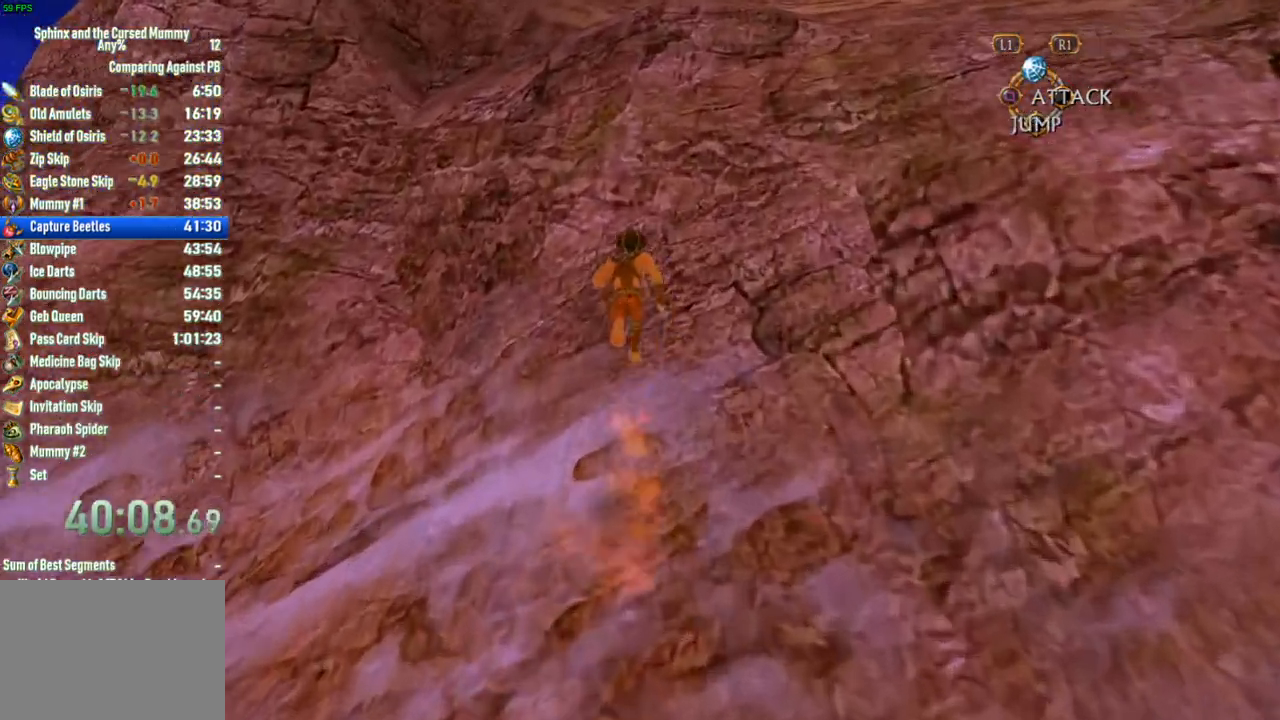
{"buttons": ["CROSS"], "left_stick": "up-left", "right_stick": "center", "button_events": [[67, "CROSS", "down"]]}
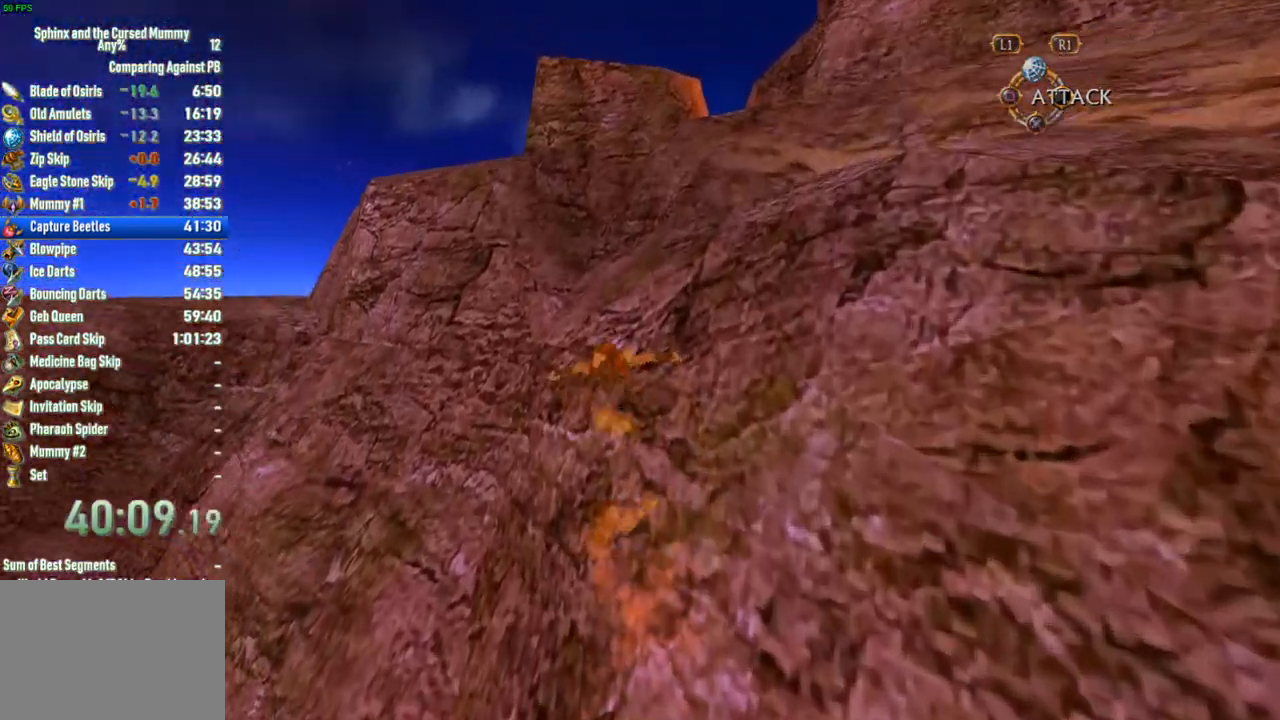
{"buttons": [], "left_stick": "up-left", "right_stick": "center", "button_events": [[183, "CROSS", "up"]]}
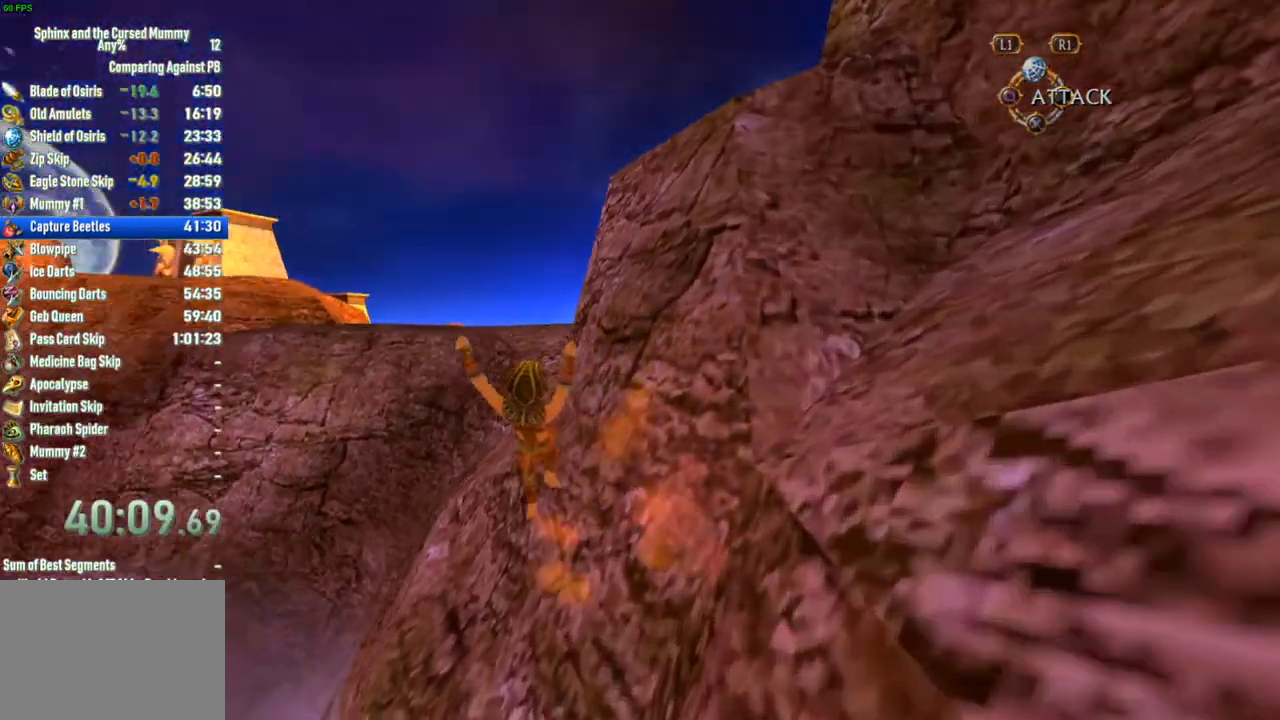
{"buttons": ["CROSS"], "left_stick": "up", "right_stick": "center", "button_events": [[283, "CROSS", "down"]]}
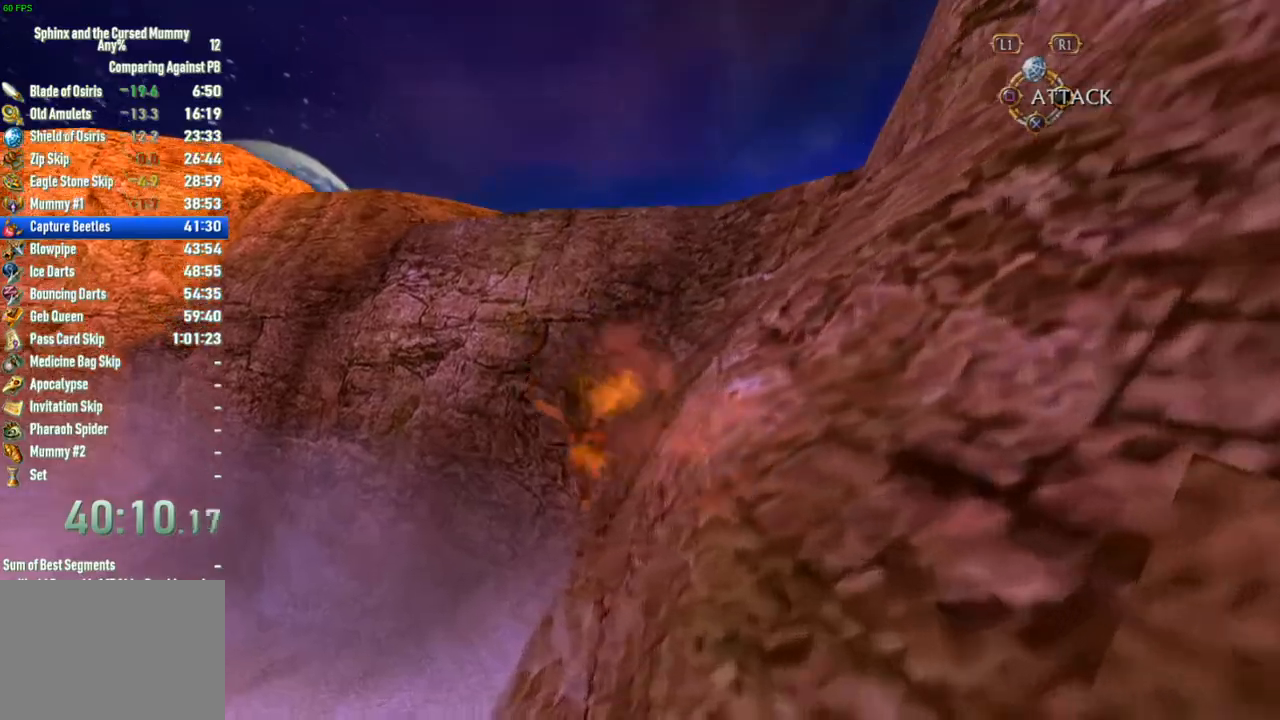
{"buttons": [], "left_stick": "left", "right_stick": "left", "button_events": [[217, "CROSS", "up"]]}
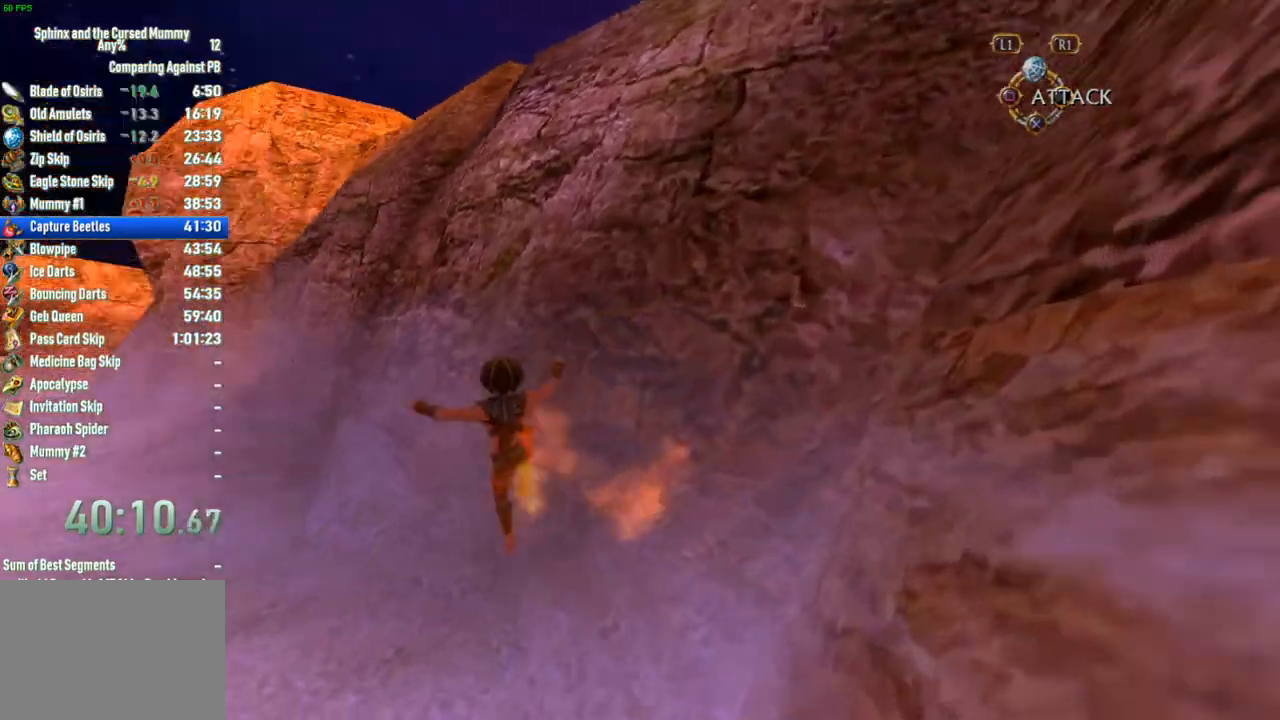
{"buttons": [], "left_stick": "up", "right_stick": "center", "button_events": []}
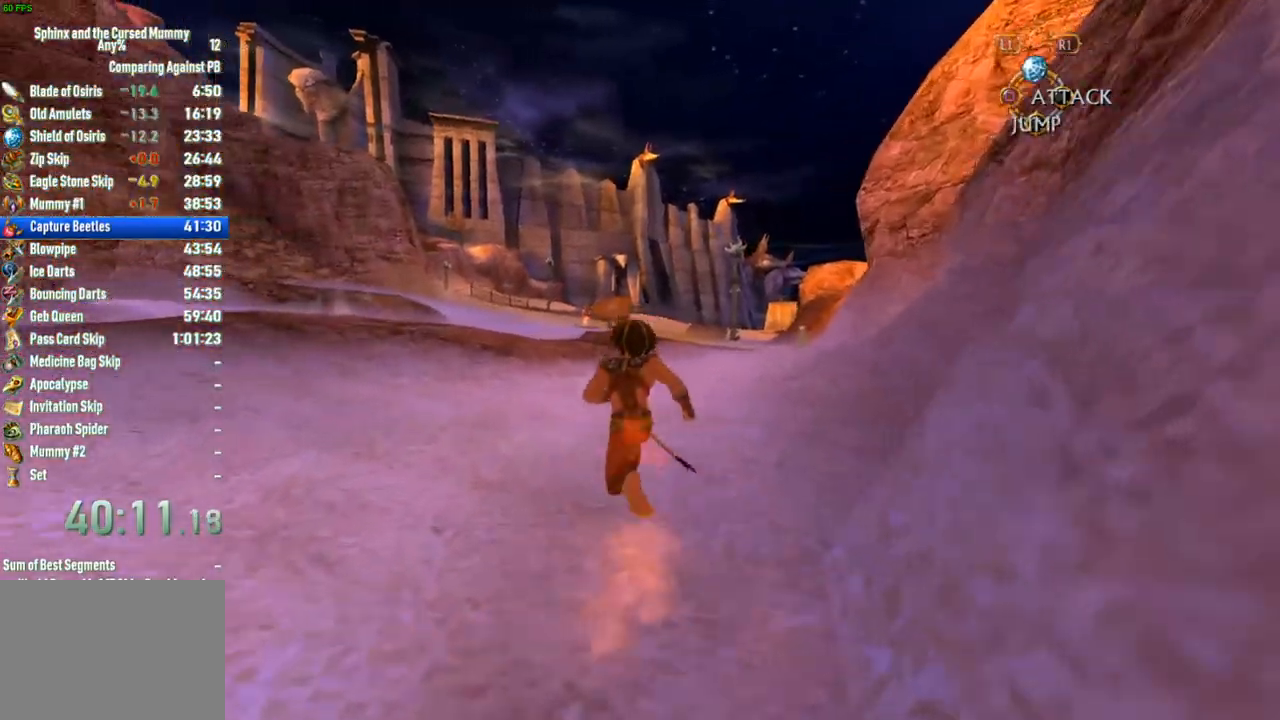
{"buttons": [], "left_stick": "up", "right_stick": "center", "button_events": []}
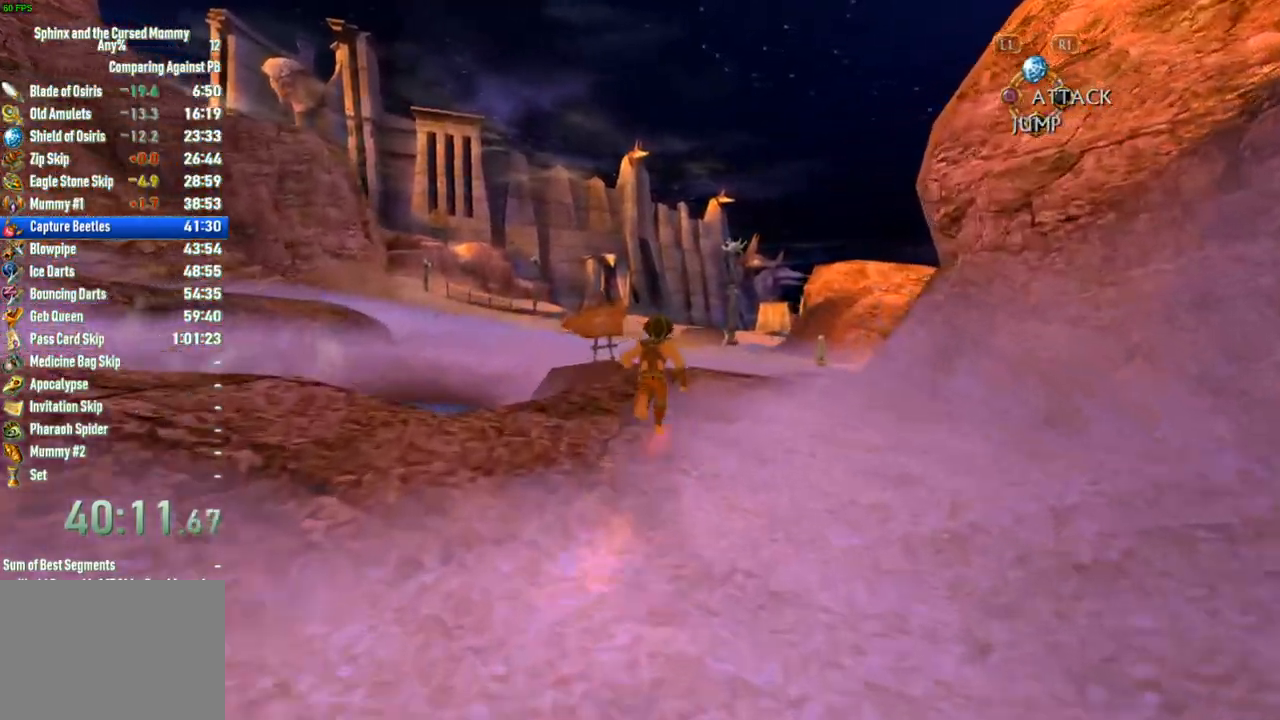
{"buttons": [], "left_stick": "up", "right_stick": "center", "button_events": []}
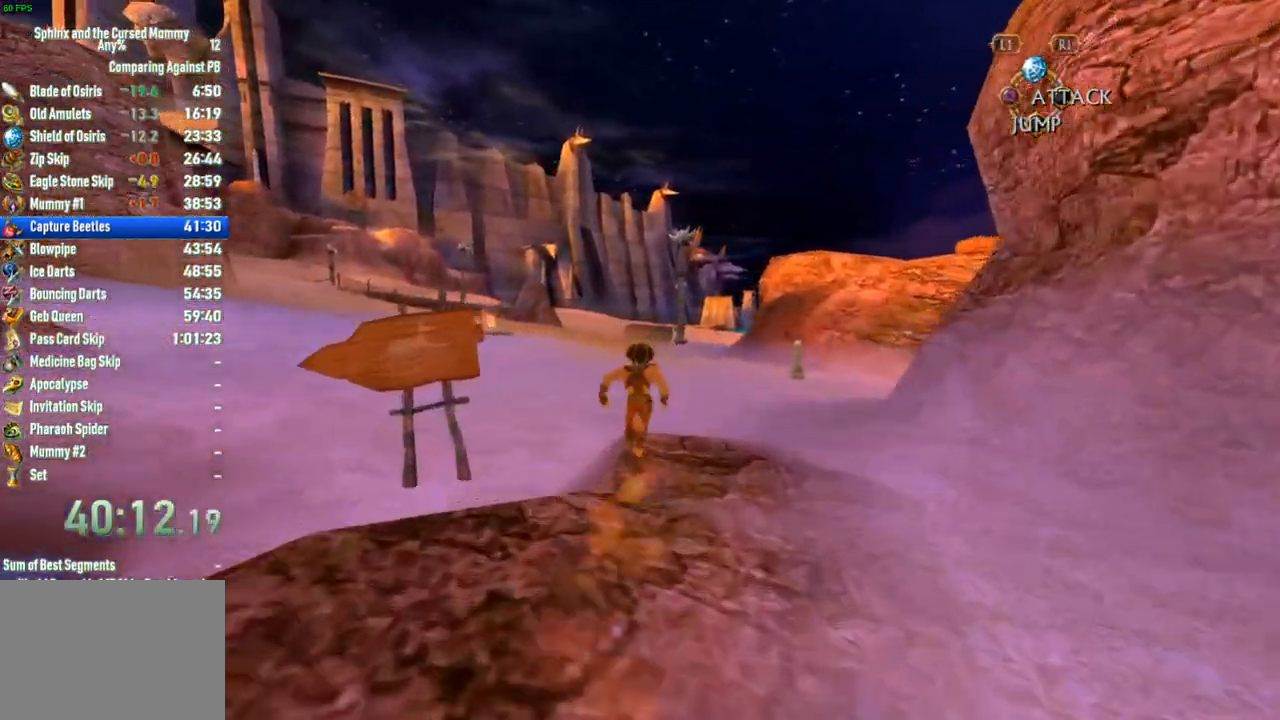
{"buttons": [], "left_stick": "up", "right_stick": "center", "button_events": []}
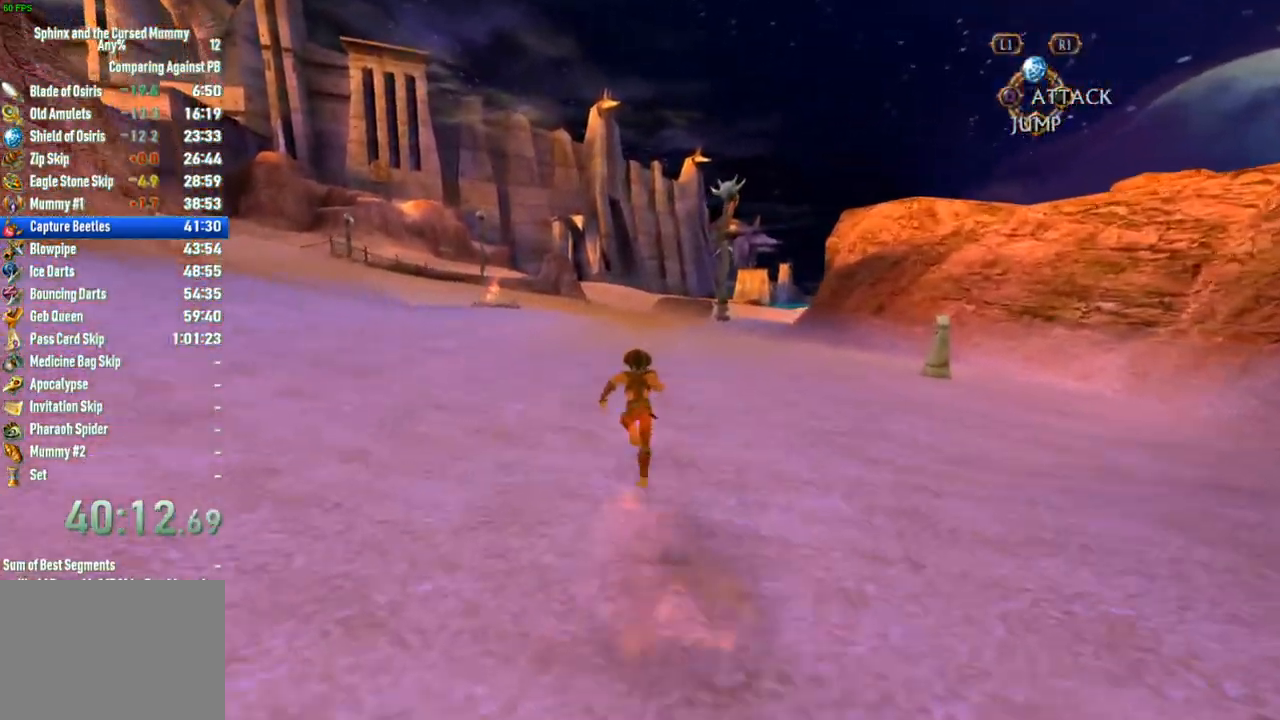
{"buttons": [], "left_stick": "up", "right_stick": "center", "button_events": []}
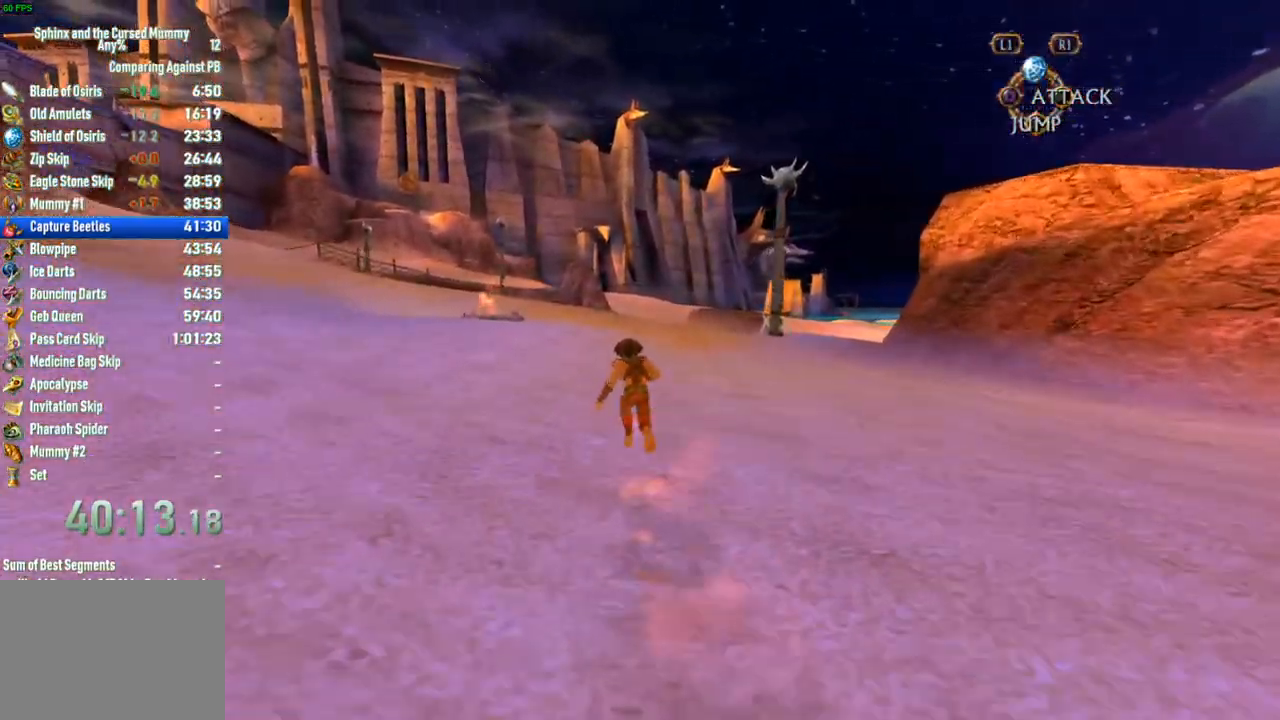
{"buttons": [], "left_stick": "up-right", "right_stick": "left", "button_events": []}
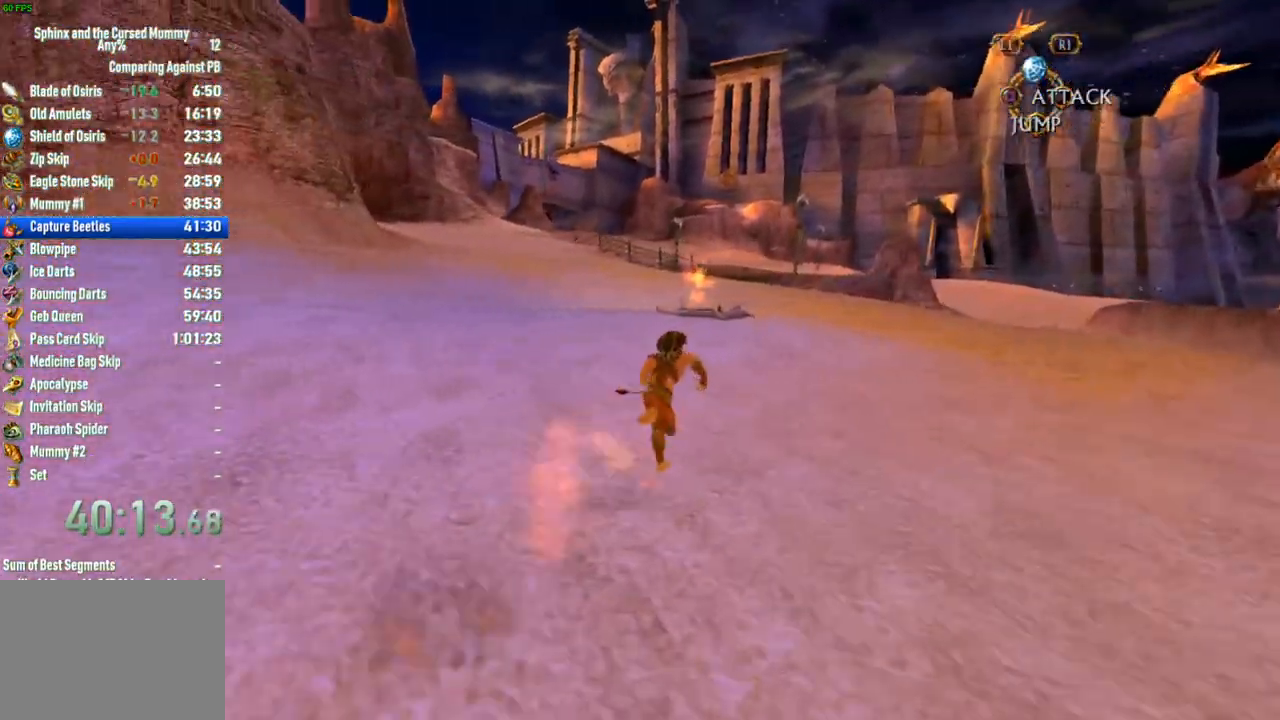
{"buttons": [], "left_stick": "up-right", "right_stick": "left", "button_events": []}
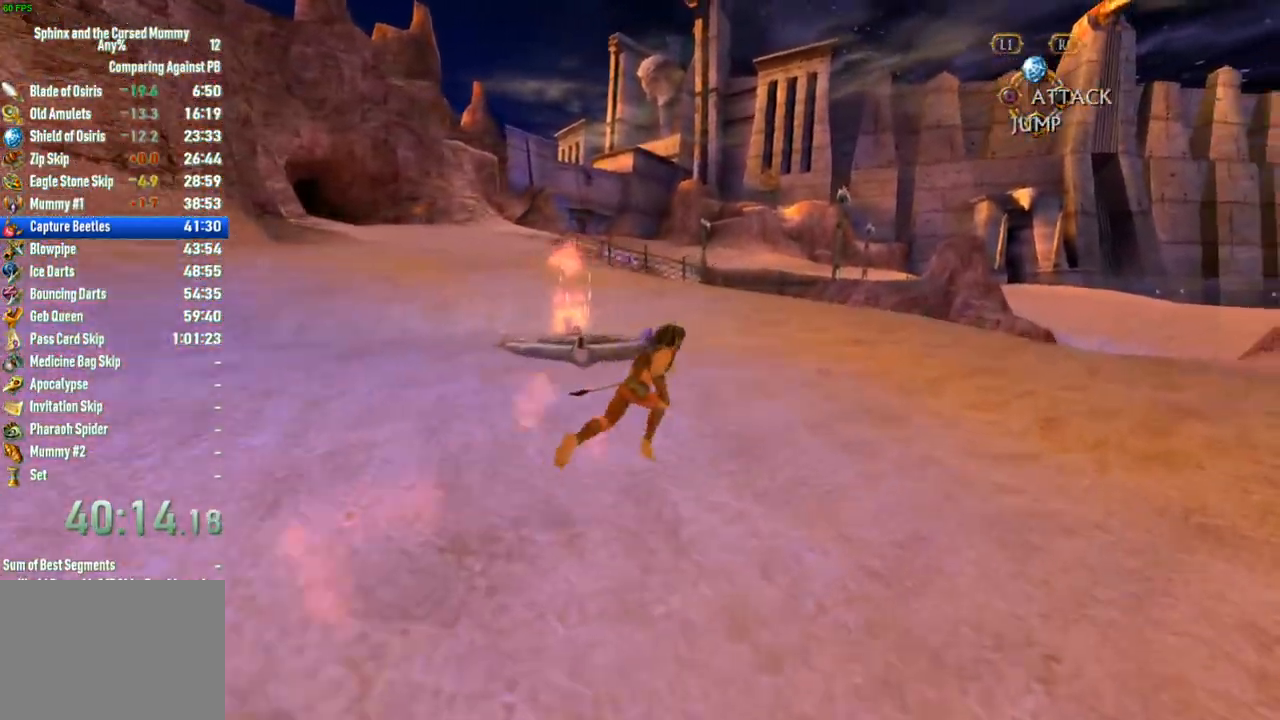
{"buttons": [], "left_stick": "up-left", "right_stick": "left", "button_events": []}
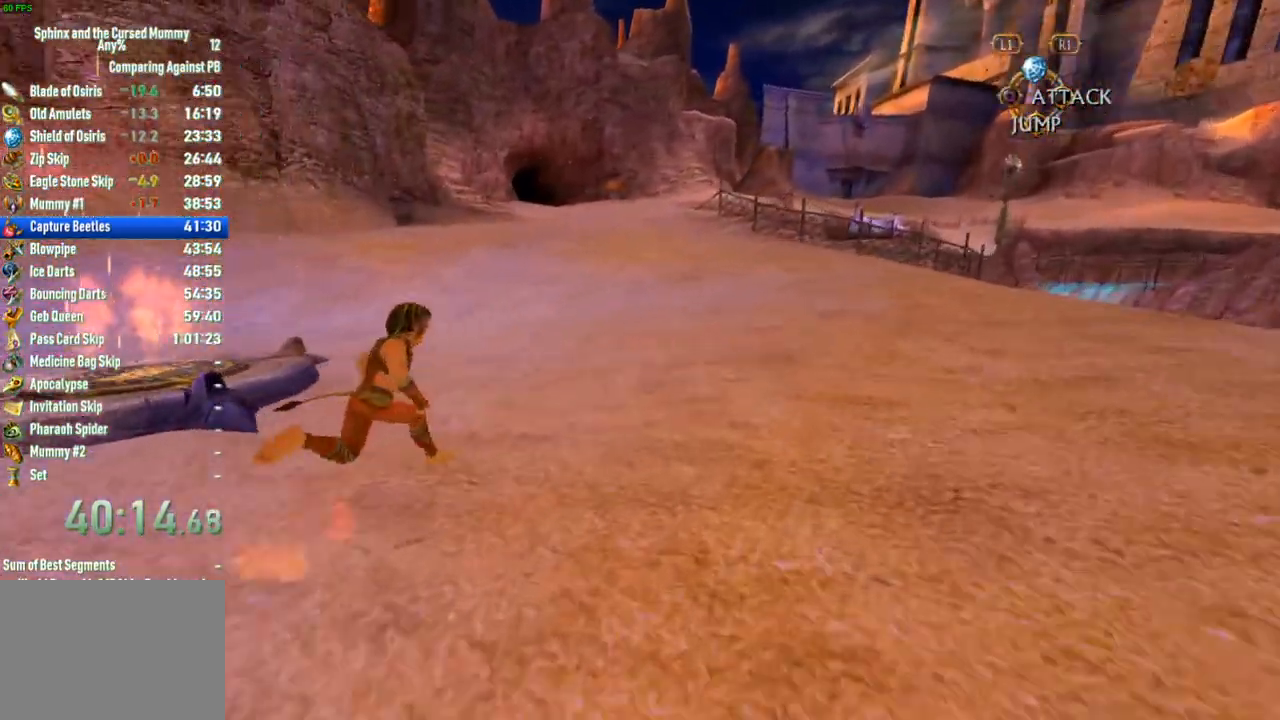
{"buttons": [], "left_stick": "center", "right_stick": "center", "button_events": []}
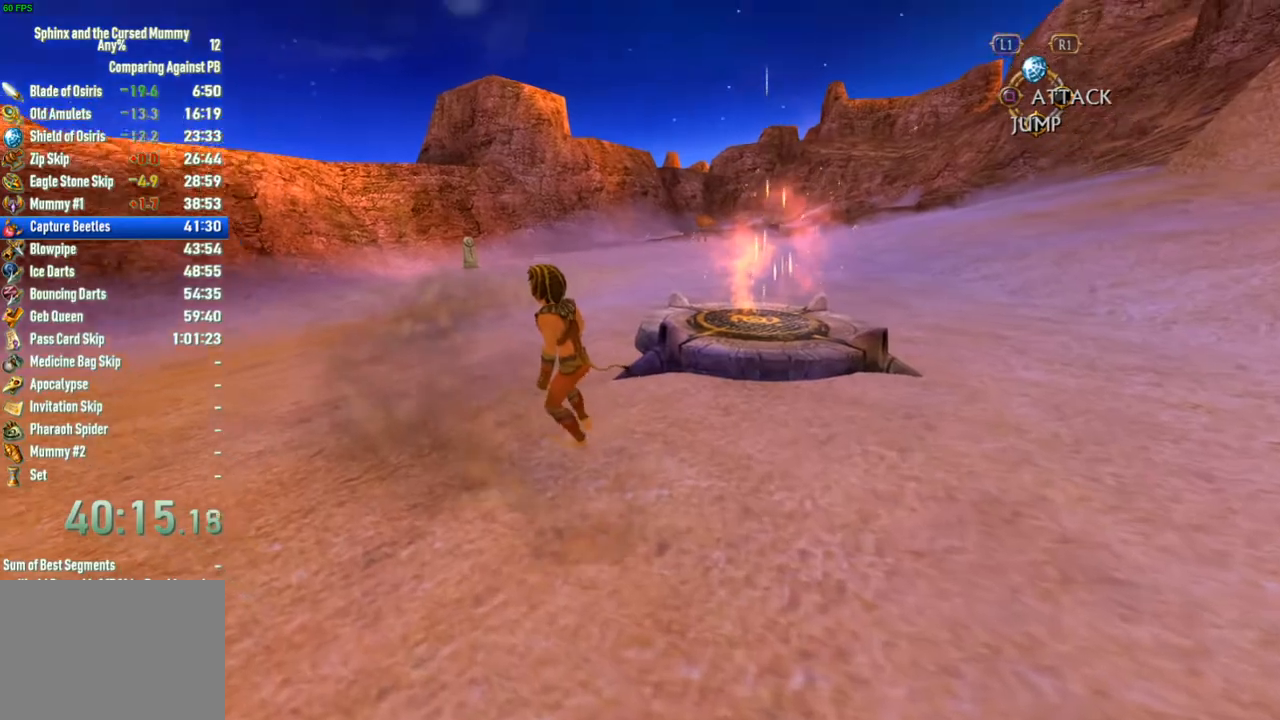
{"buttons": [], "left_stick": "up", "right_stick": "center", "button_events": []}
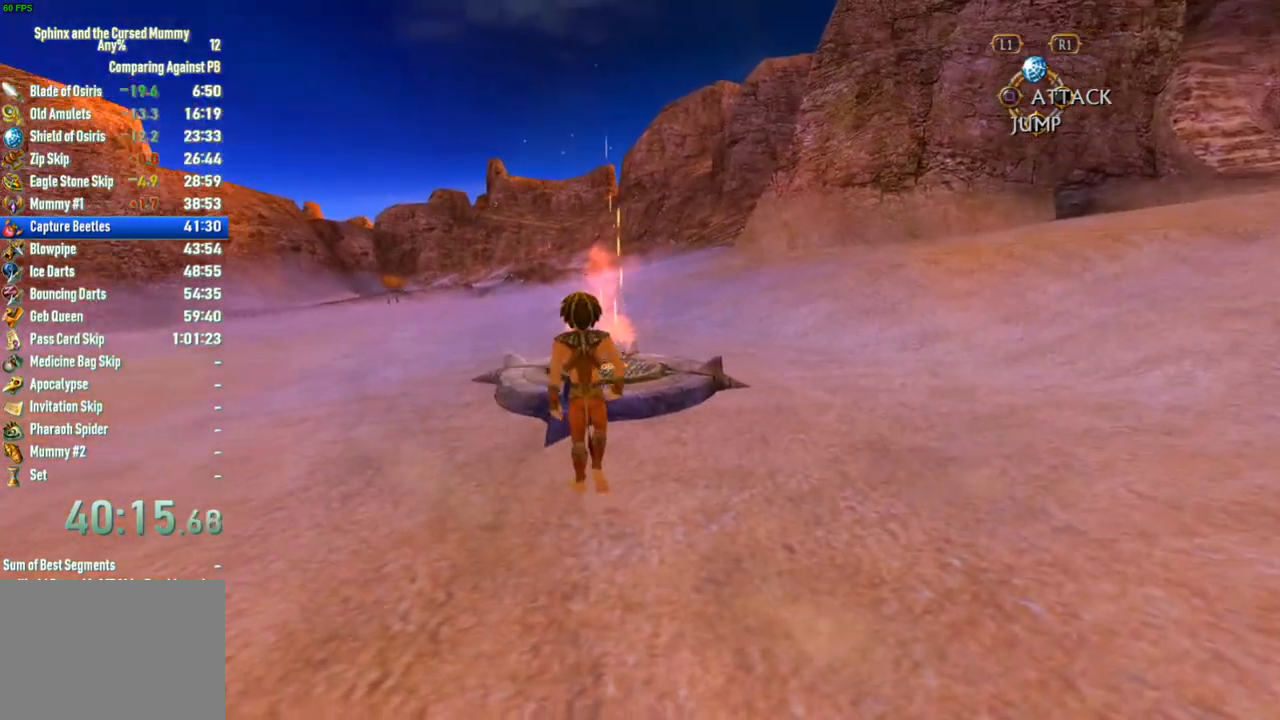
{"buttons": [], "left_stick": "up", "right_stick": "center", "button_events": []}
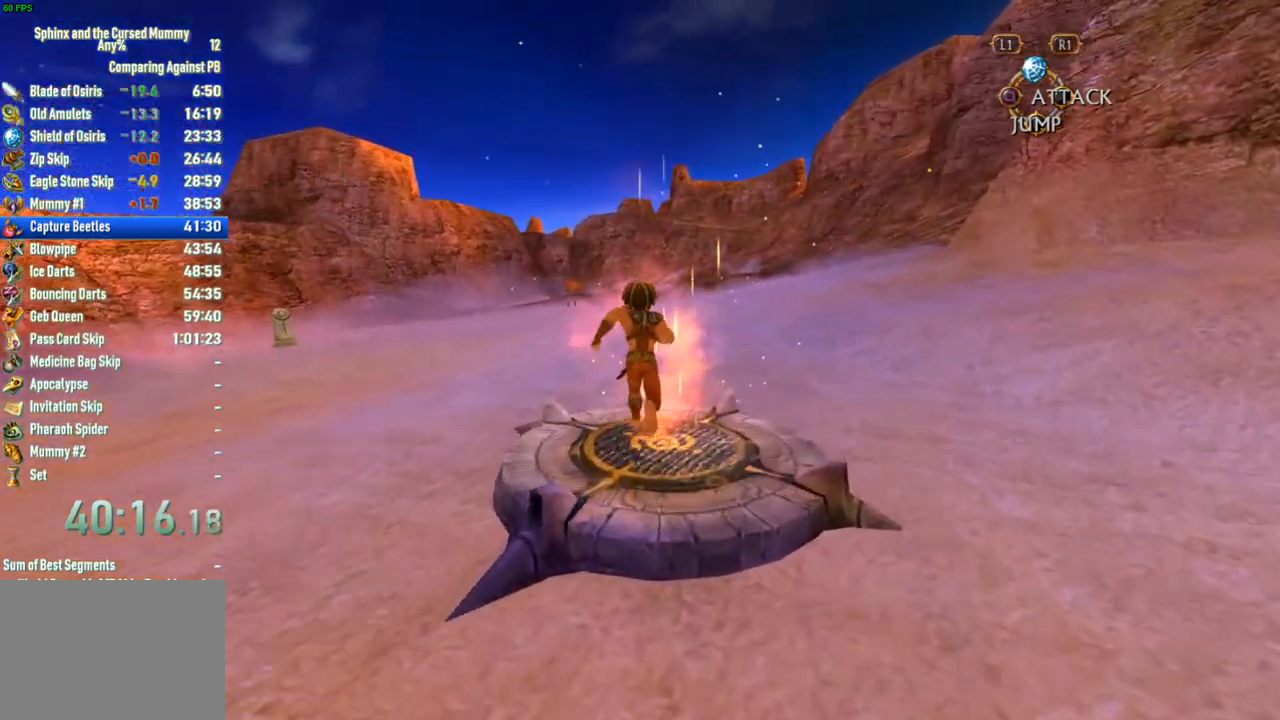
{"buttons": [], "left_stick": "up", "right_stick": "center", "button_events": []}
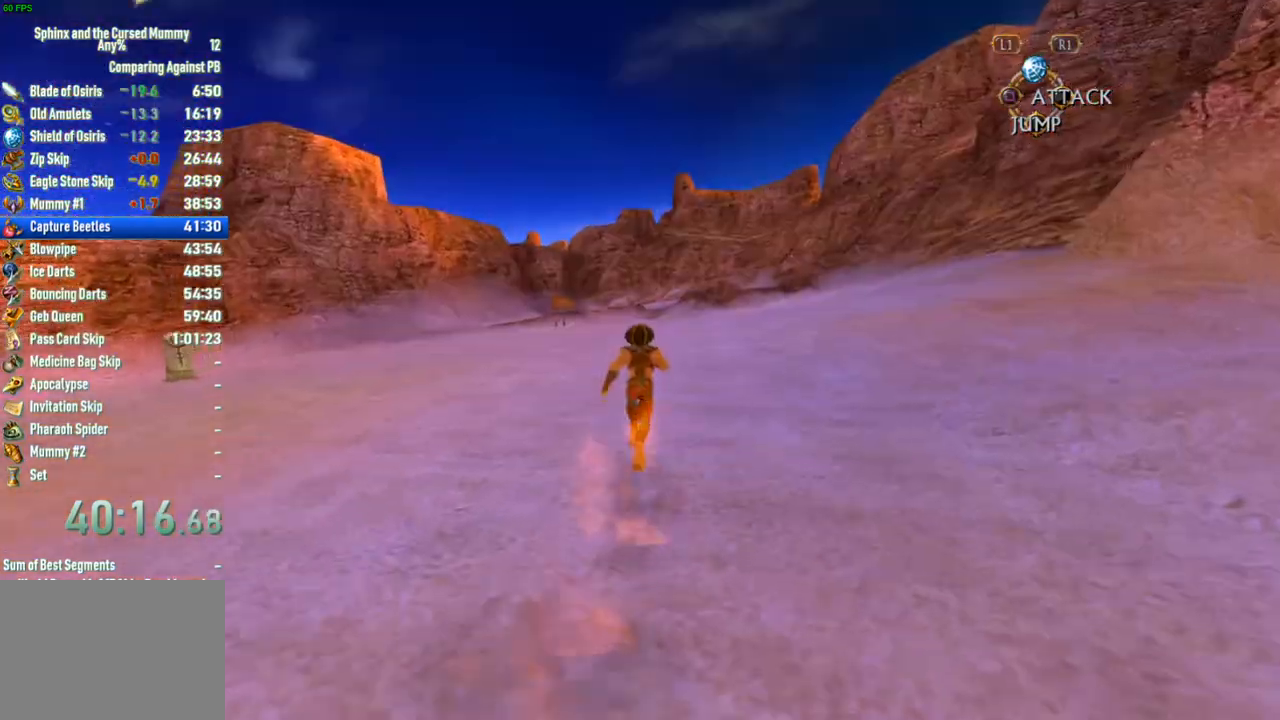
{"buttons": [], "left_stick": "up", "right_stick": "center", "button_events": []}
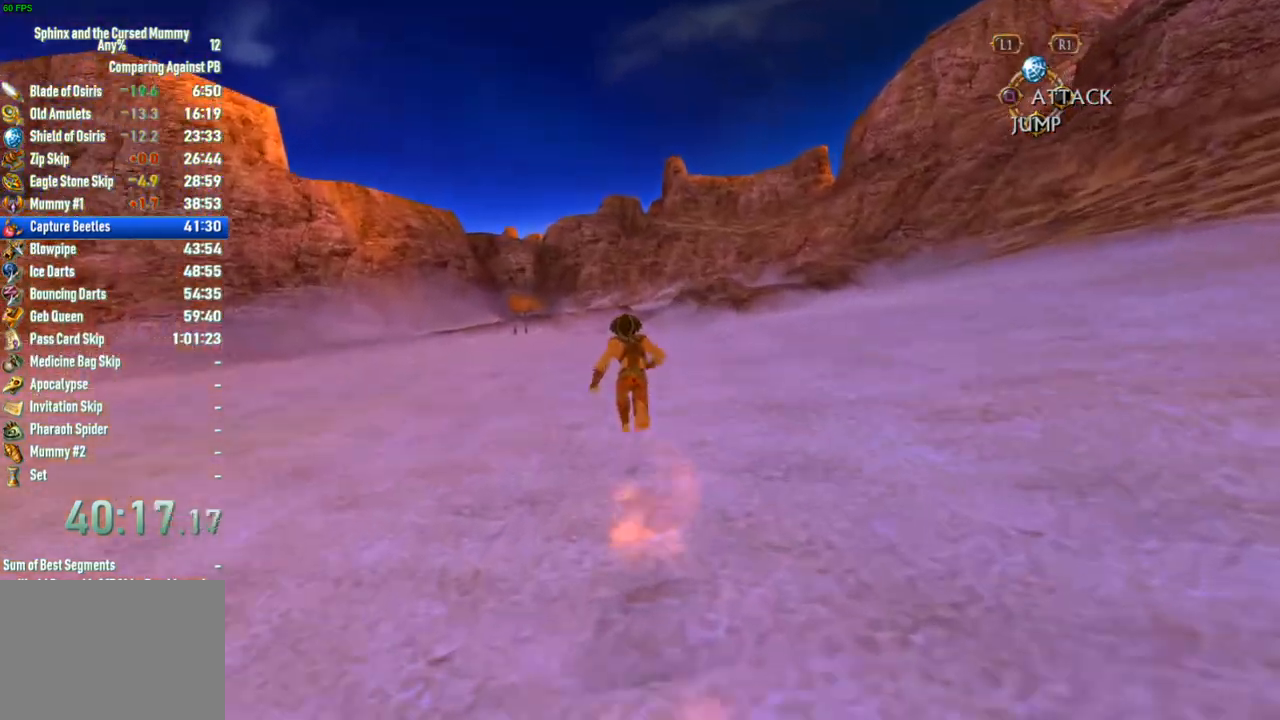
{"buttons": [], "left_stick": "up", "right_stick": "center", "button_events": []}
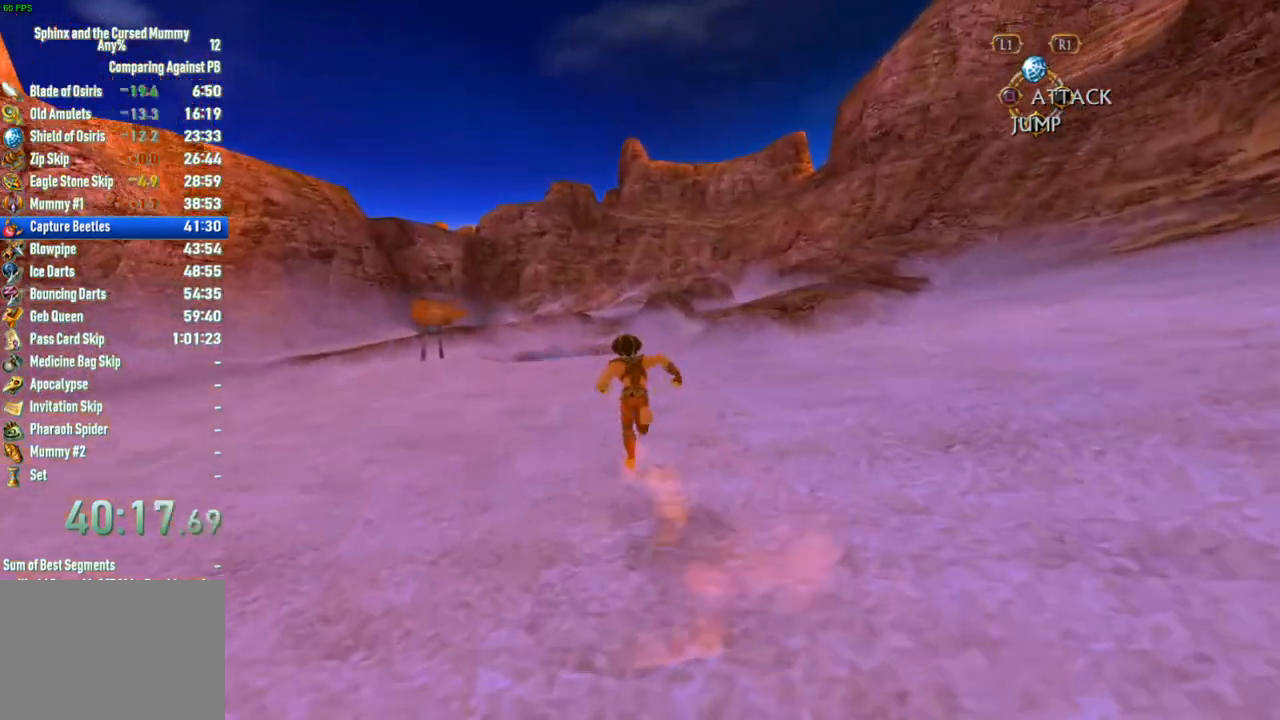
{"buttons": [], "left_stick": "up", "right_stick": "center", "button_events": []}
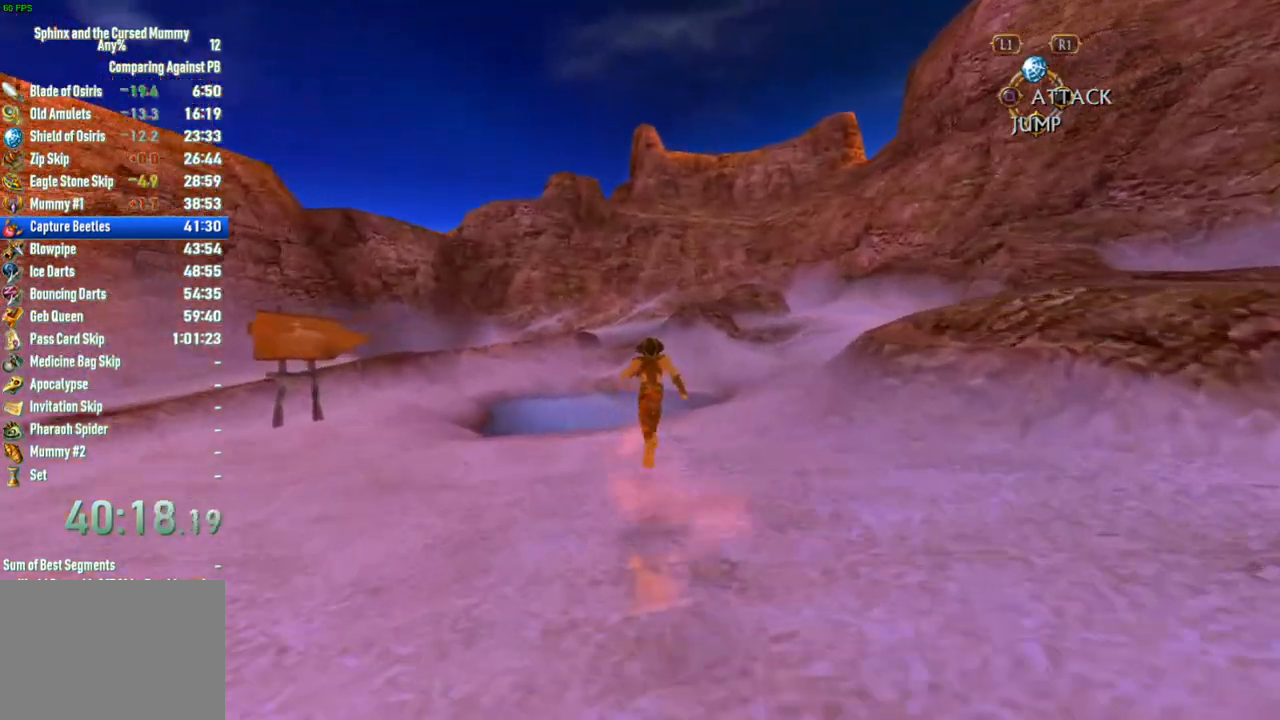
{"buttons": ["CROSS"], "left_stick": "up", "right_stick": "center", "button_events": [[183, "CROSS", "down"]]}
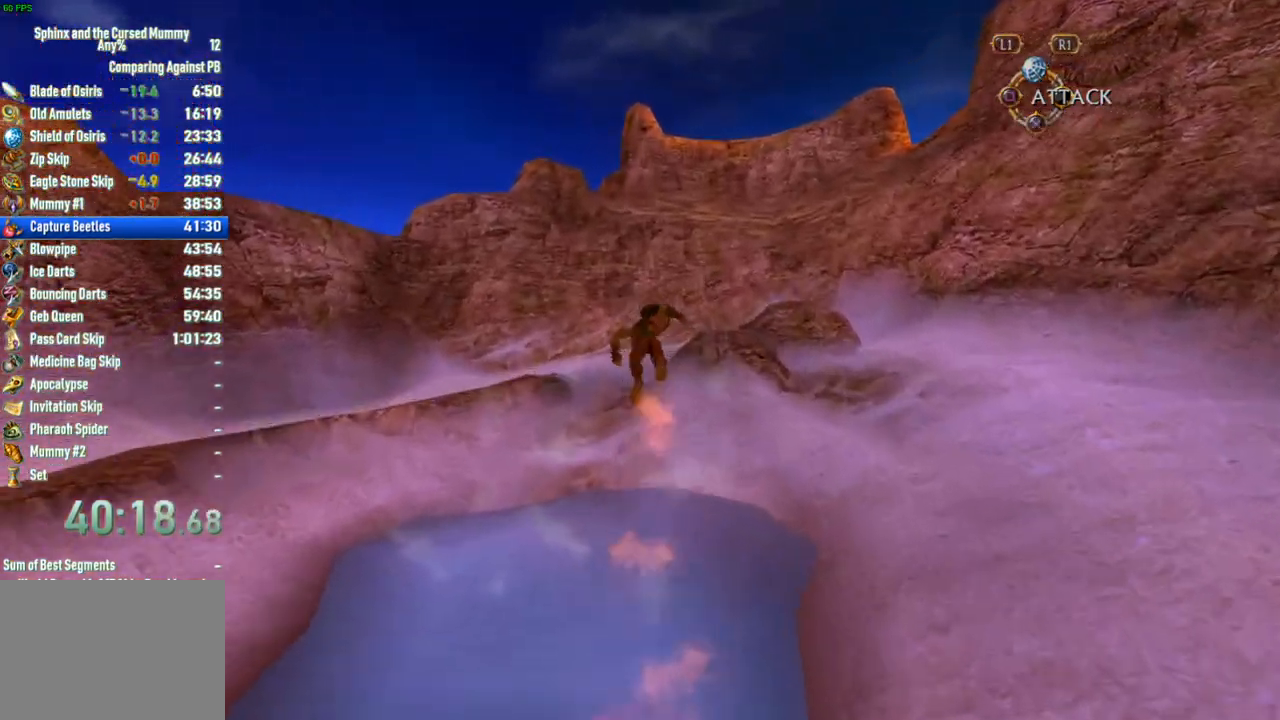
{"buttons": ["CROSS"], "left_stick": "up", "right_stick": "center", "button_events": []}
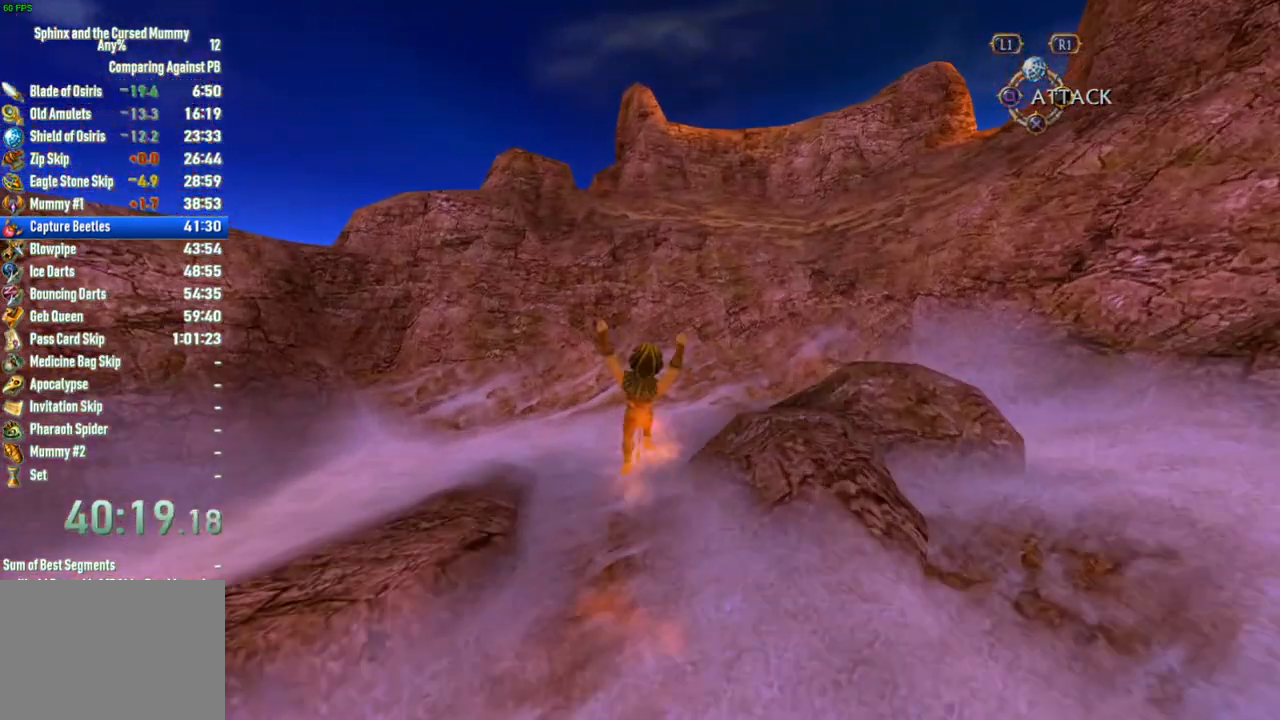
{"buttons": [], "left_stick": "up", "right_stick": "center", "button_events": [[17, "CROSS", "up"]]}
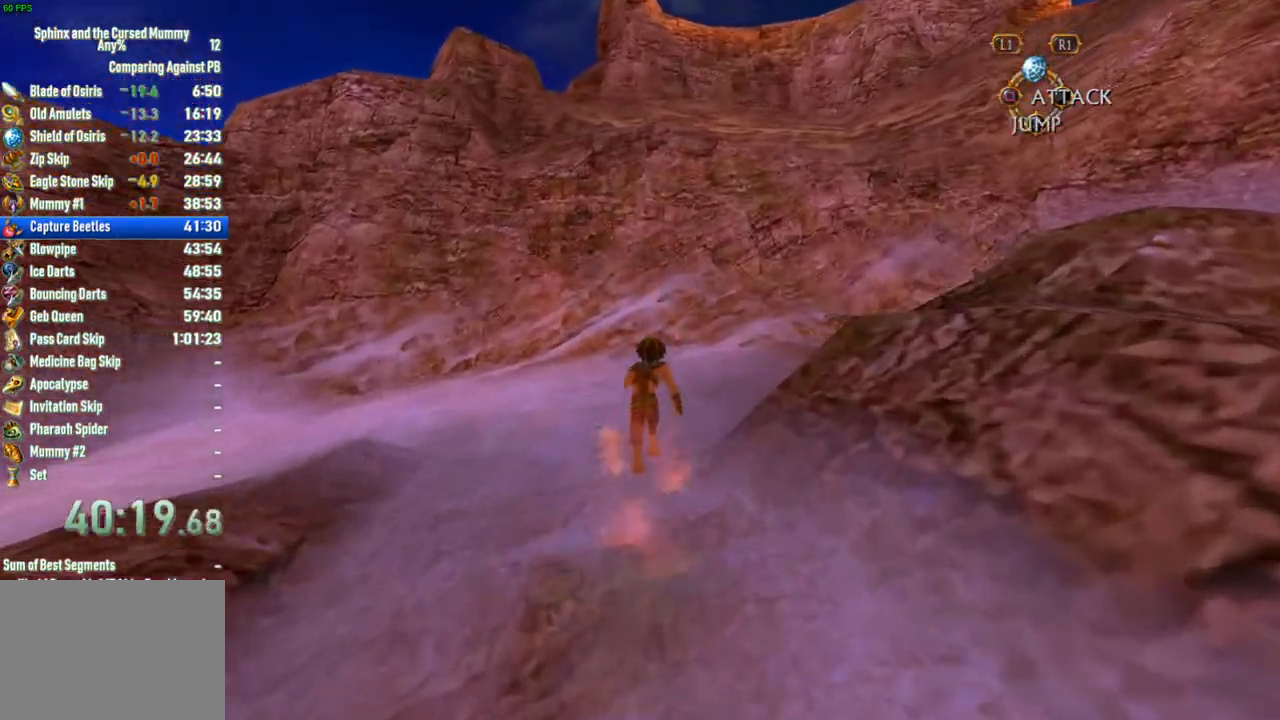
{"buttons": [], "left_stick": "up", "right_stick": "center", "button_events": []}
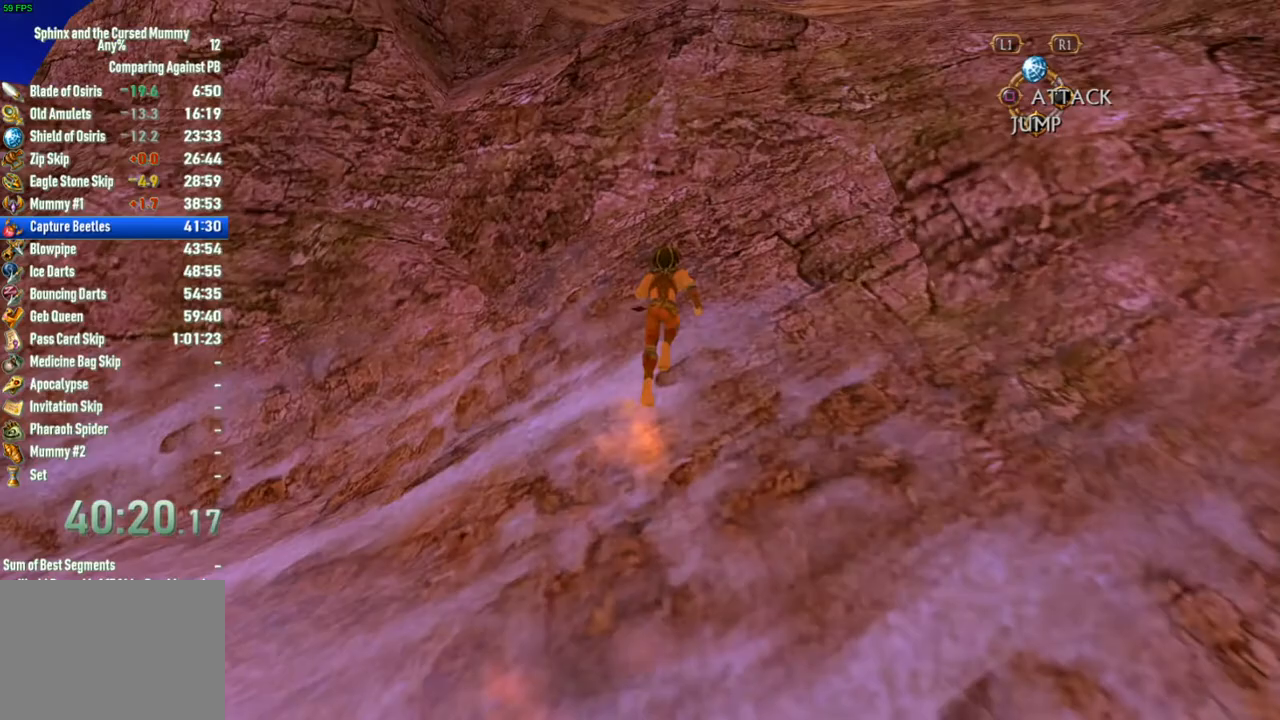
{"buttons": ["CROSS"], "left_stick": "up-left", "right_stick": "center", "button_events": [[167, "CROSS", "down"]]}